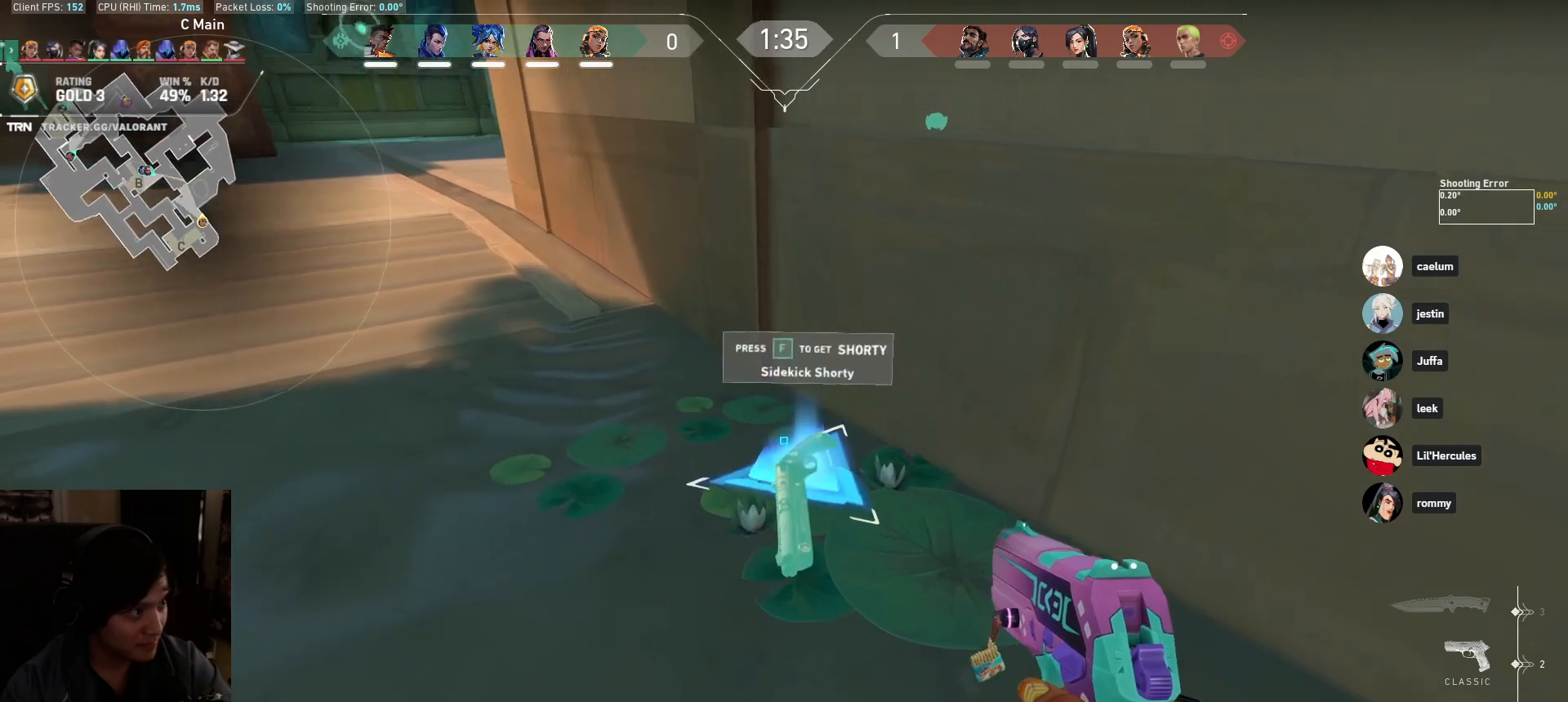
Gameplay with keyboard and mouse; each line is a JSON object with the keys and mouse buttons held at the frame after it. "events" lists presses ("down") and releases ("up") of "a", "ctrl", "d", "e", "q", "s", "shift", "space", "w", "mouse_left", "mouse_wheel", "mouse_right", "mouse_mb4" and "mouse_mb5" between this image and that frame as [ms after this image, input, new state], when the widget could be followed in between. "mouse_left", "mouse_wheel", "mouse_right", "mouse_mb4", "mouse_mb5" = the "left", "wheel", "right", "mb4", "mb5" buttons of the "mouse" list. No other keys are recorded. "wheel" means that the mouse wheel is clicked or scrolled. Mouse movement is not recorded.
{"keys": [], "mouse": [], "events": [[67, "s", "down"], [233, "s", "up"], [267, "shift", "up"], [283, "a", "down"], [417, "a", "up"]]}
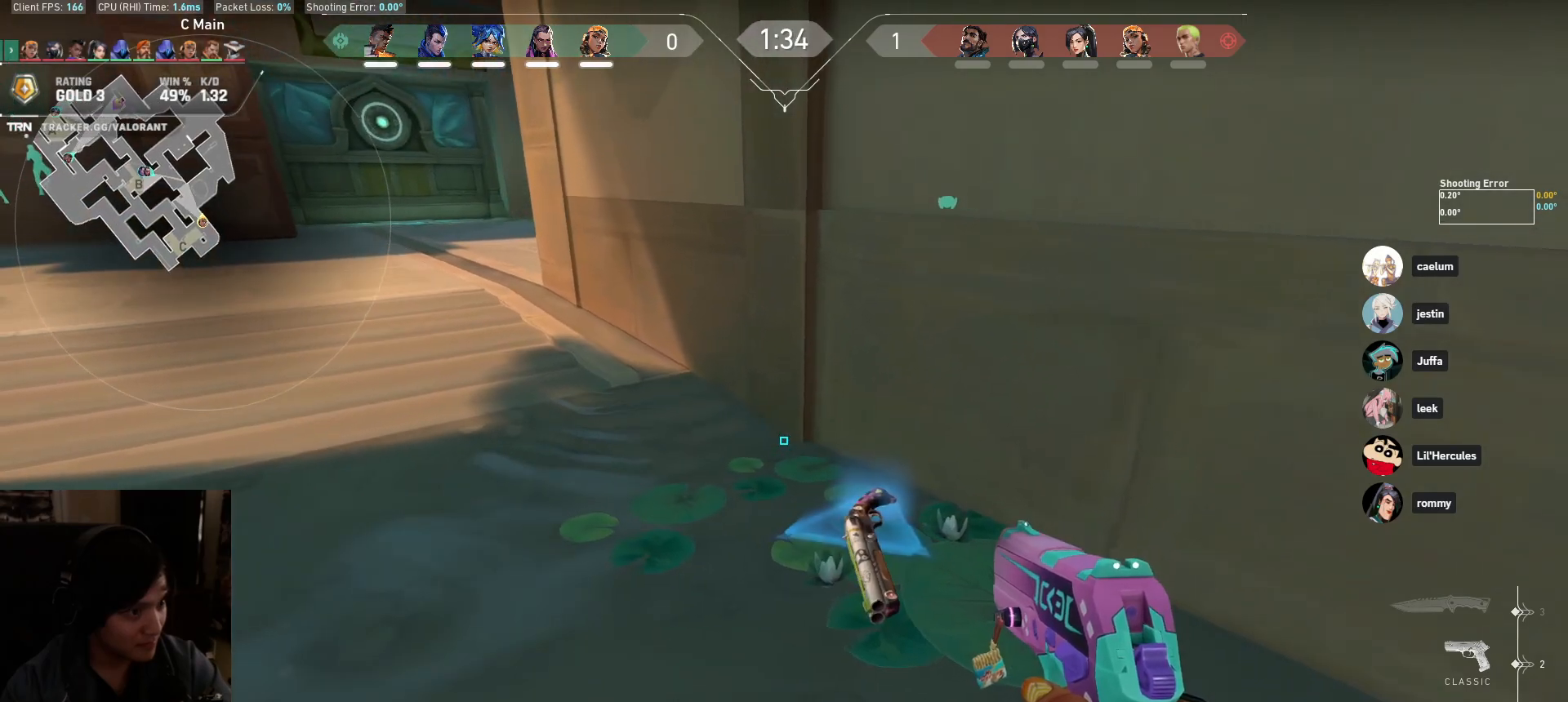
{"keys": ["shift", "w"], "mouse": [], "events": [[350, "w", "down"], [483, "shift", "down"]]}
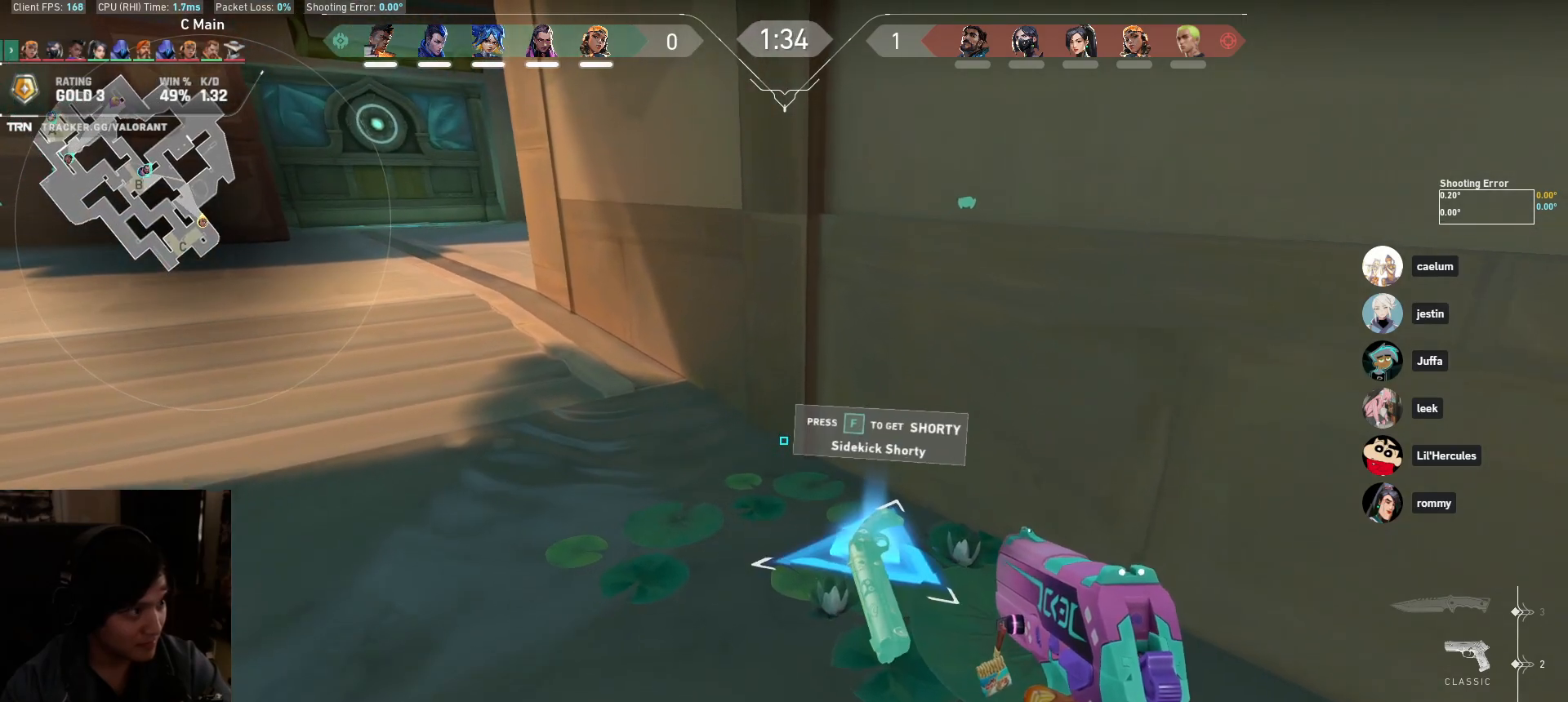
{"keys": ["d", "shift"], "mouse": [], "events": [[50, "w", "up"], [100, "a", "down"], [250, "shift", "up"], [317, "a", "up"], [383, "d", "down"], [467, "shift", "down"]]}
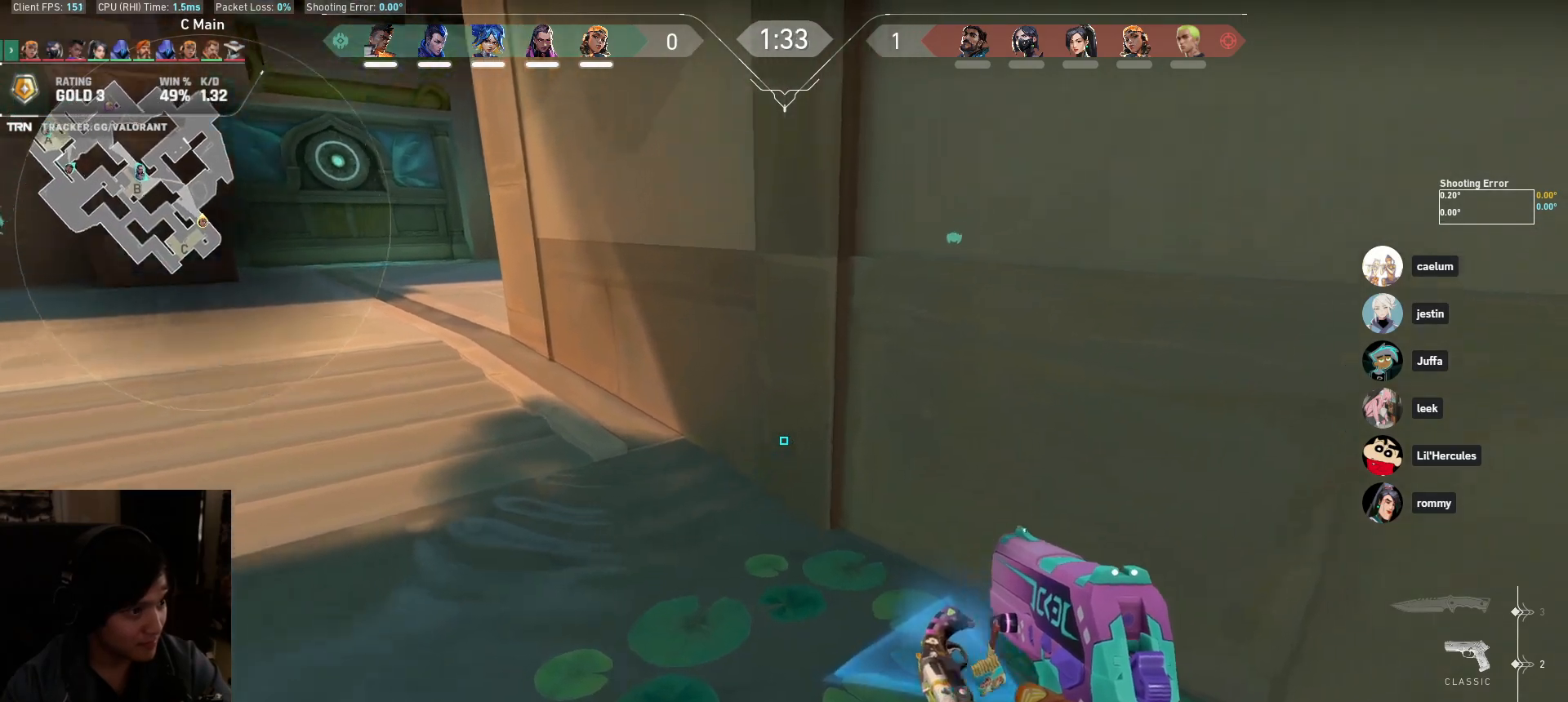
{"keys": ["a", "s", "shift"], "mouse": [], "events": [[67, "a", "down"], [117, "d", "up"], [300, "s", "down"]]}
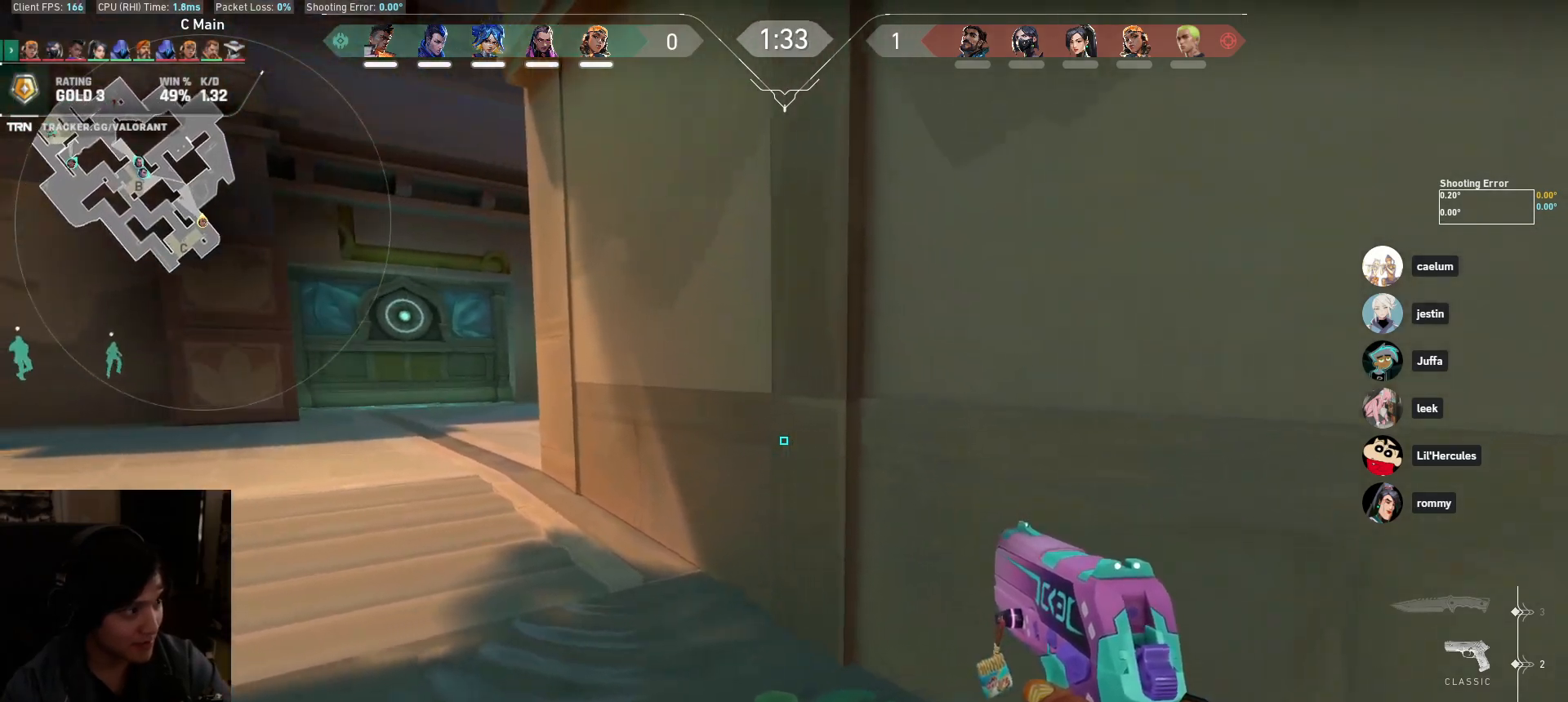
{"keys": ["a", "shift"], "mouse": [], "events": [[200, "a", "up"], [217, "d", "down"], [333, "s", "up"], [467, "a", "down"], [483, "d", "up"]]}
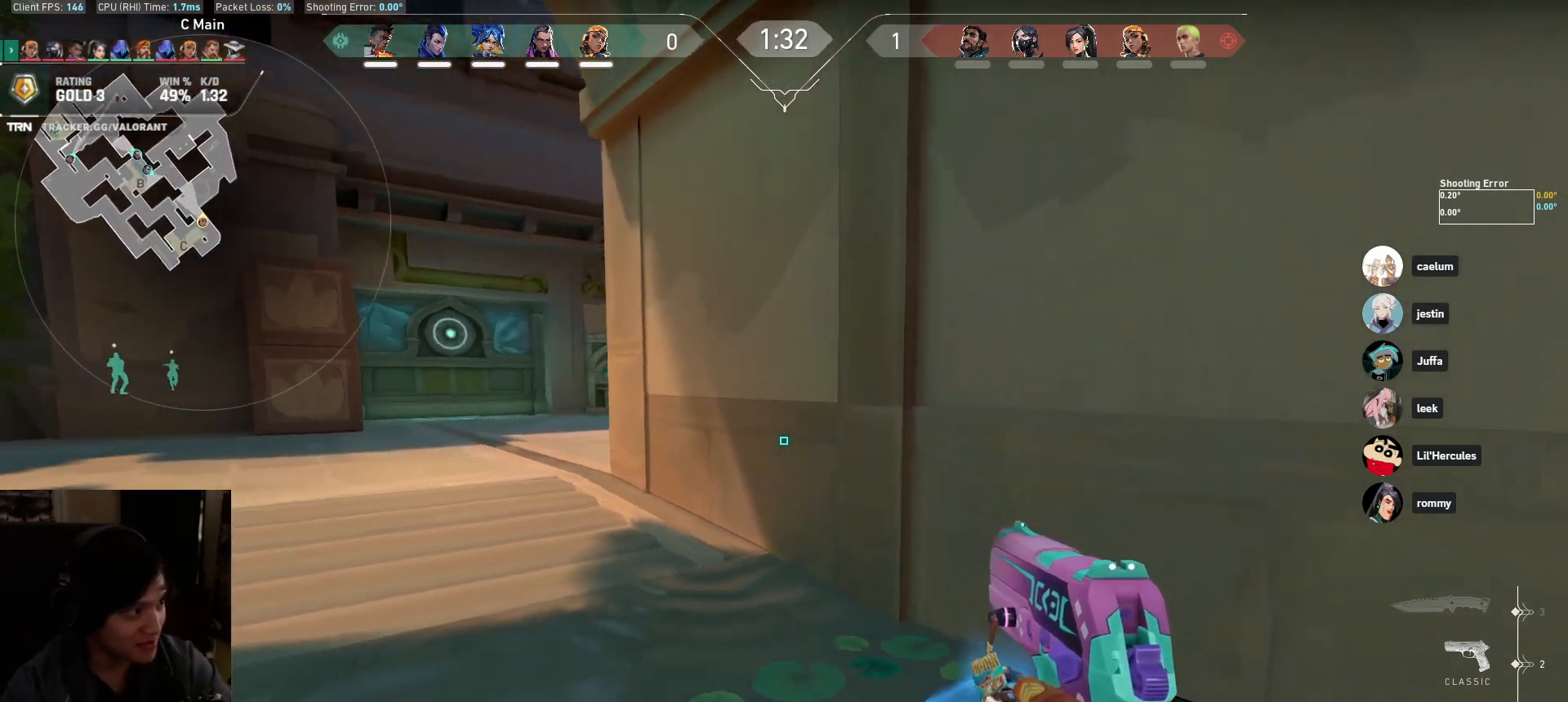
{"keys": ["d", "shift", "w"], "mouse": [], "events": [[317, "w", "down"], [367, "a", "up"], [467, "d", "down"]]}
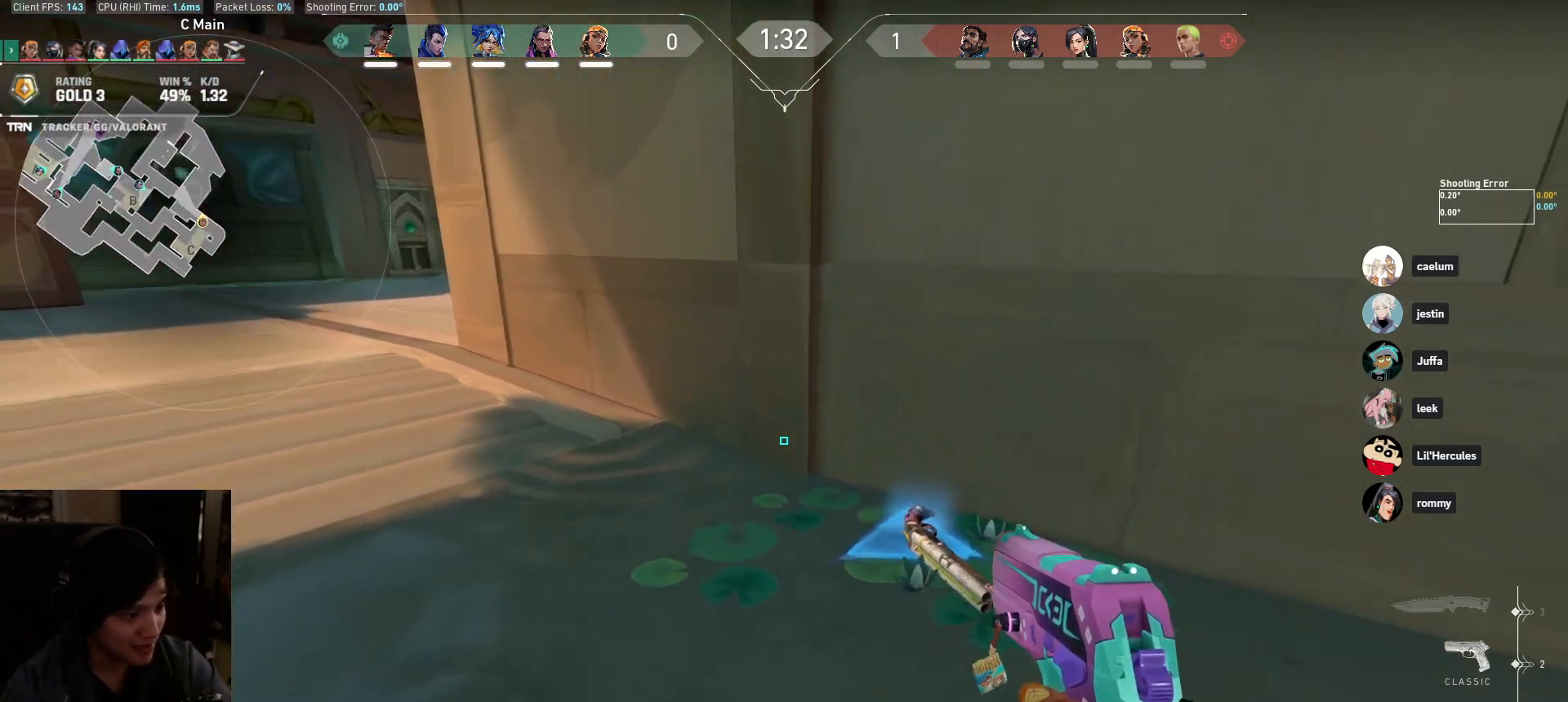
{"keys": ["d", "s", "shift"], "mouse": [], "events": [[83, "w", "up"], [350, "s", "down"], [433, "d", "up"], [500, "d", "down"]]}
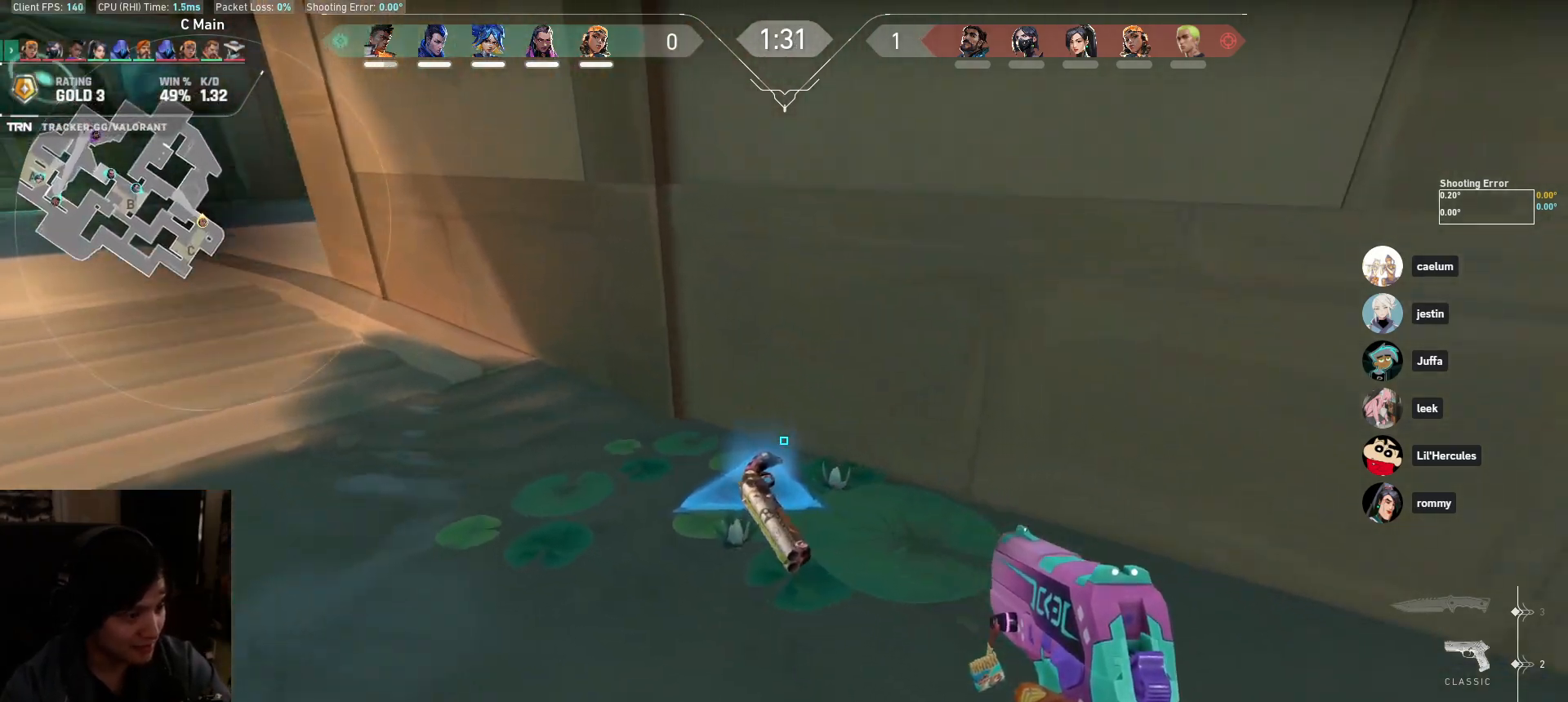
{"keys": ["w"], "mouse": [], "events": [[83, "a", "down"], [217, "d", "up"], [233, "s", "up"], [333, "w", "down"], [383, "a", "up"], [400, "shift", "up"]]}
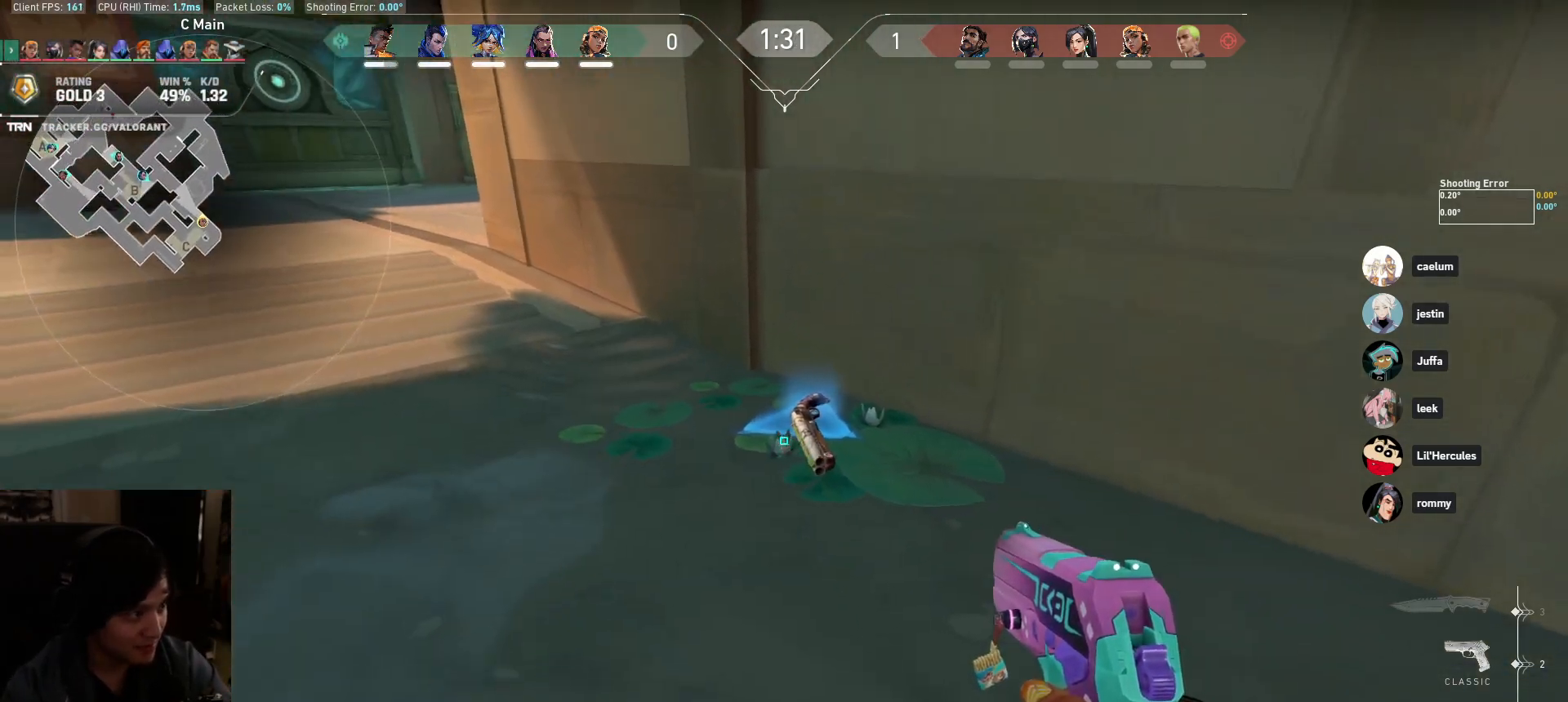
{"keys": ["a"], "mouse": [], "events": [[50, "shift", "down"], [100, "a", "down"], [283, "w", "up"], [417, "shift", "up"]]}
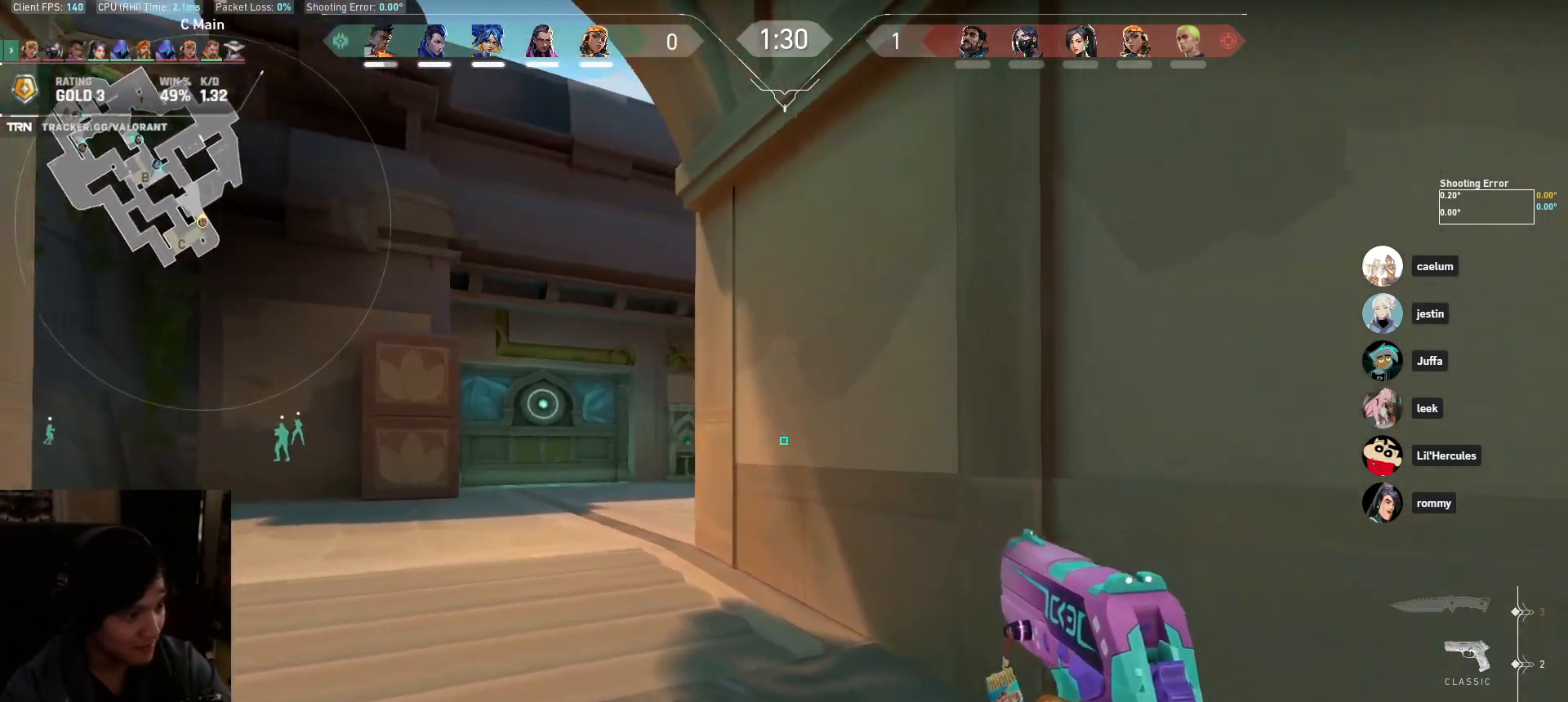
{"keys": ["a", "shift", "w"], "mouse": [], "events": [[17, "shift", "down"], [283, "w", "down"]]}
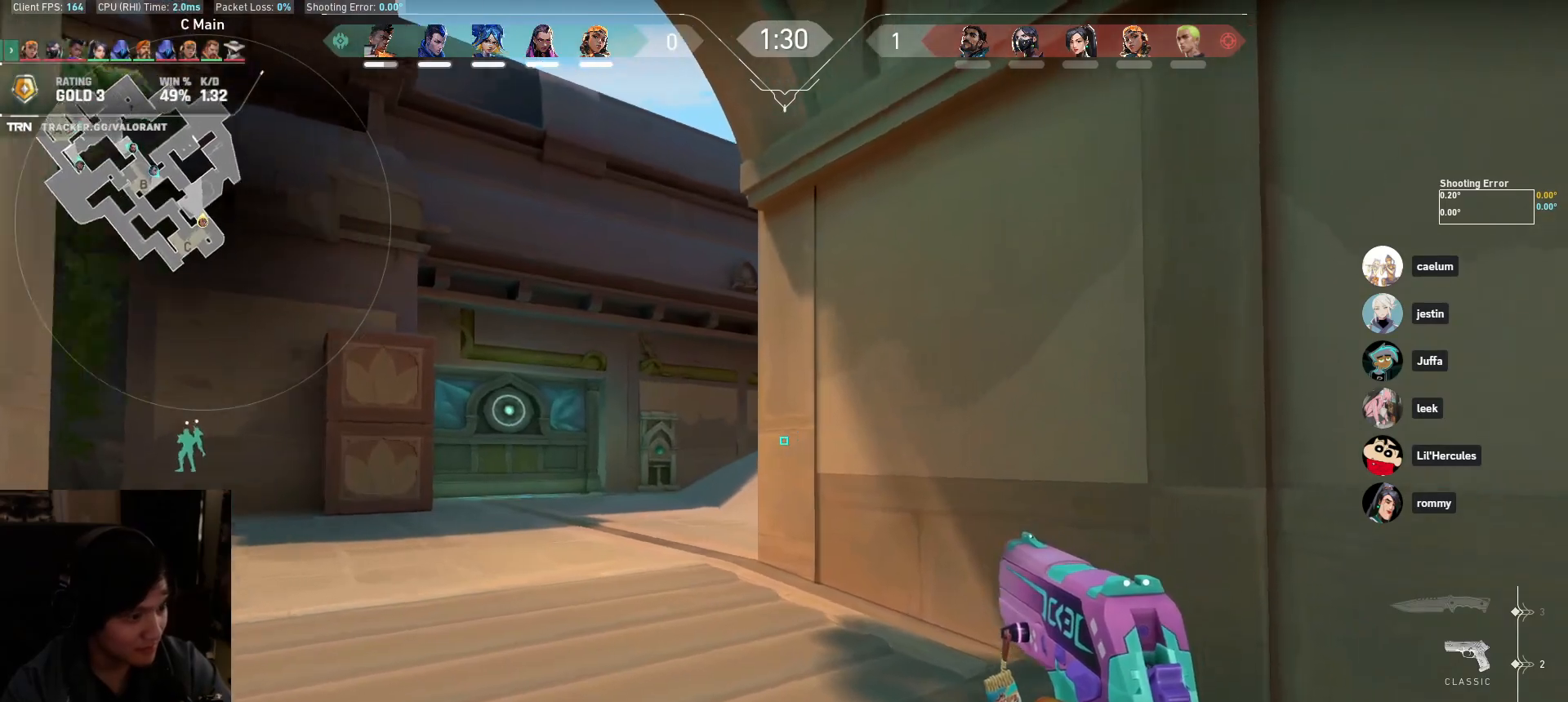
{"keys": ["a", "shift", "w"], "mouse": [], "events": [[283, "w", "up"], [467, "w", "down"]]}
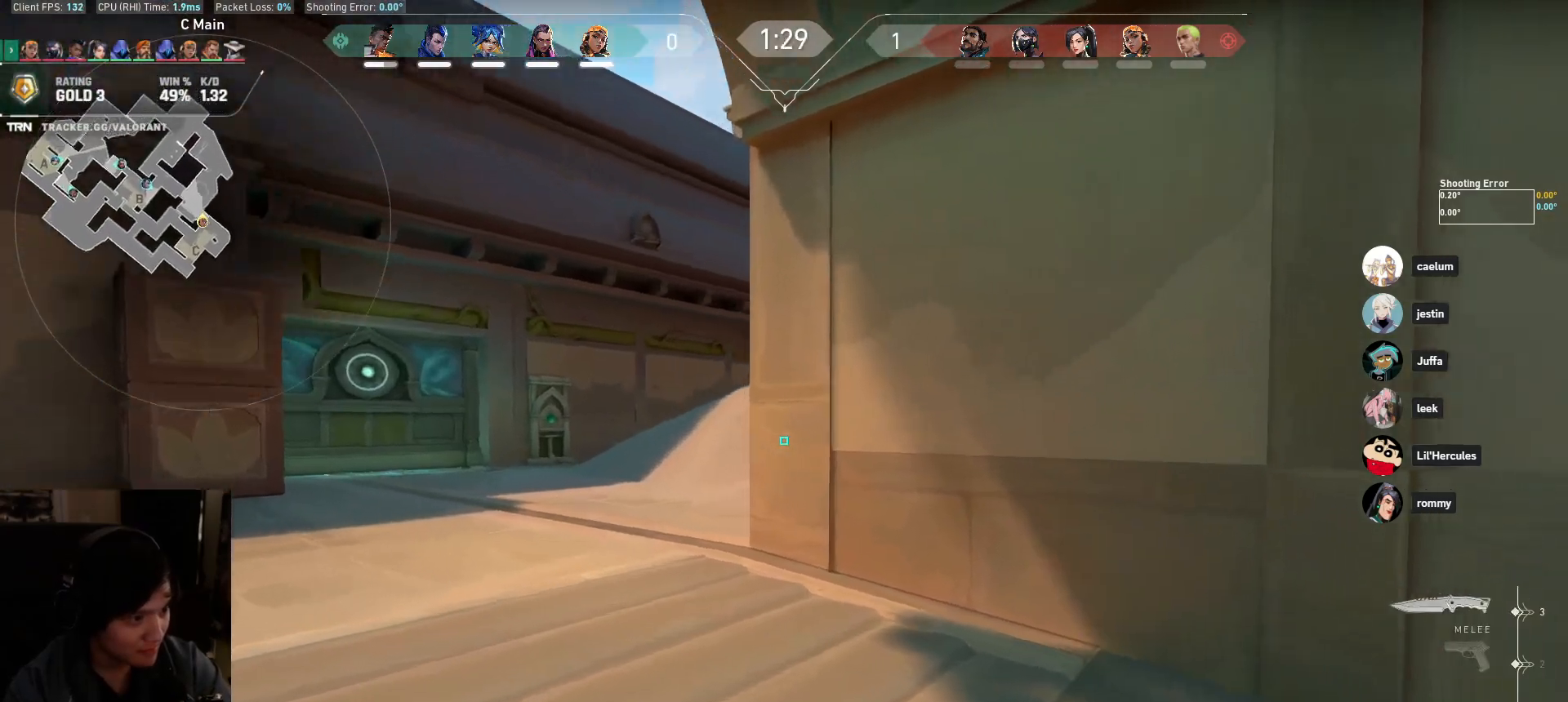
{"keys": ["d", "w"], "mouse": ["wheel"], "events": [[33, "shift", "up"], [333, "mouse_wheel", "down"], [450, "d", "down"], [467, "a", "up"]]}
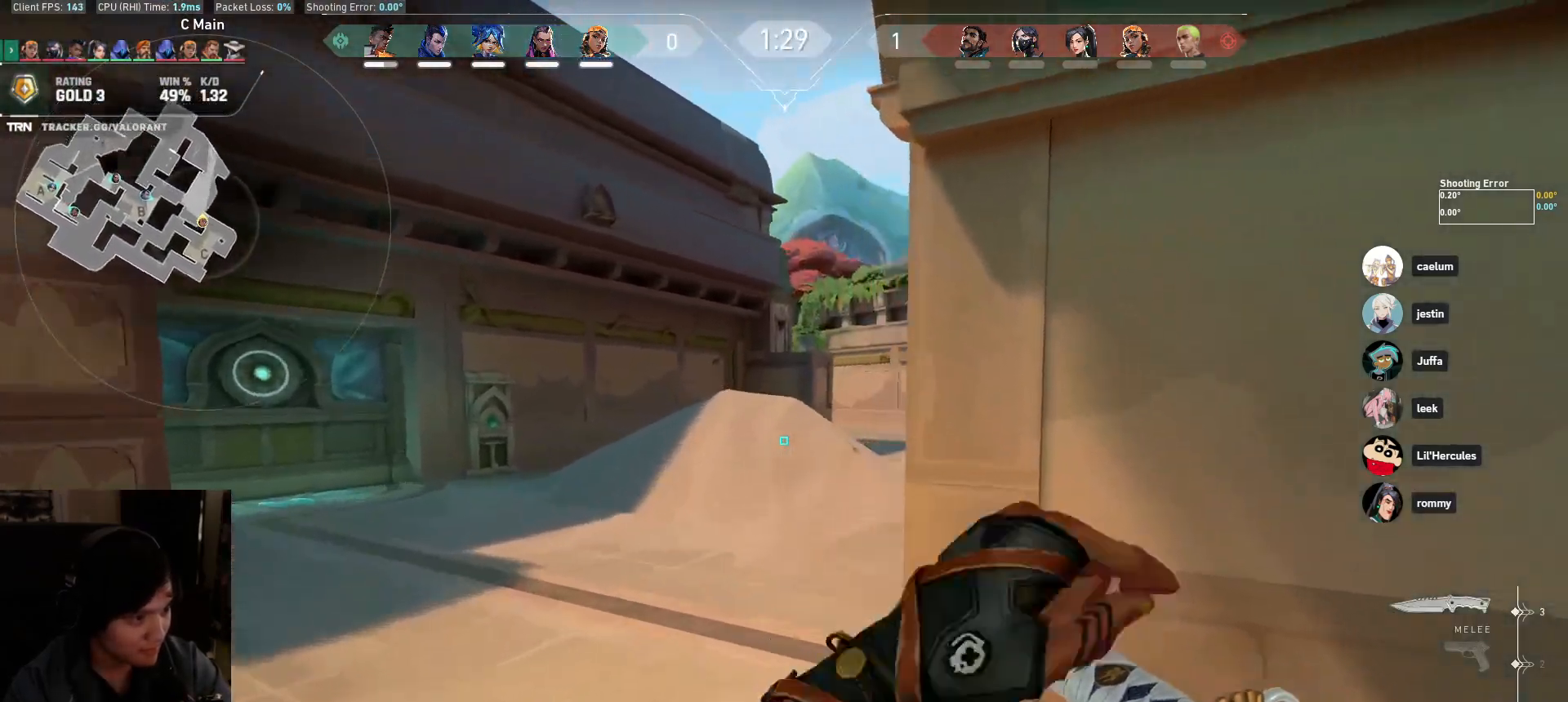
{"keys": ["a", "s"], "mouse": [], "events": [[33, "mouse_wheel", "up"], [67, "w", "up"], [233, "s", "down"], [383, "a", "down"], [433, "d", "up"]]}
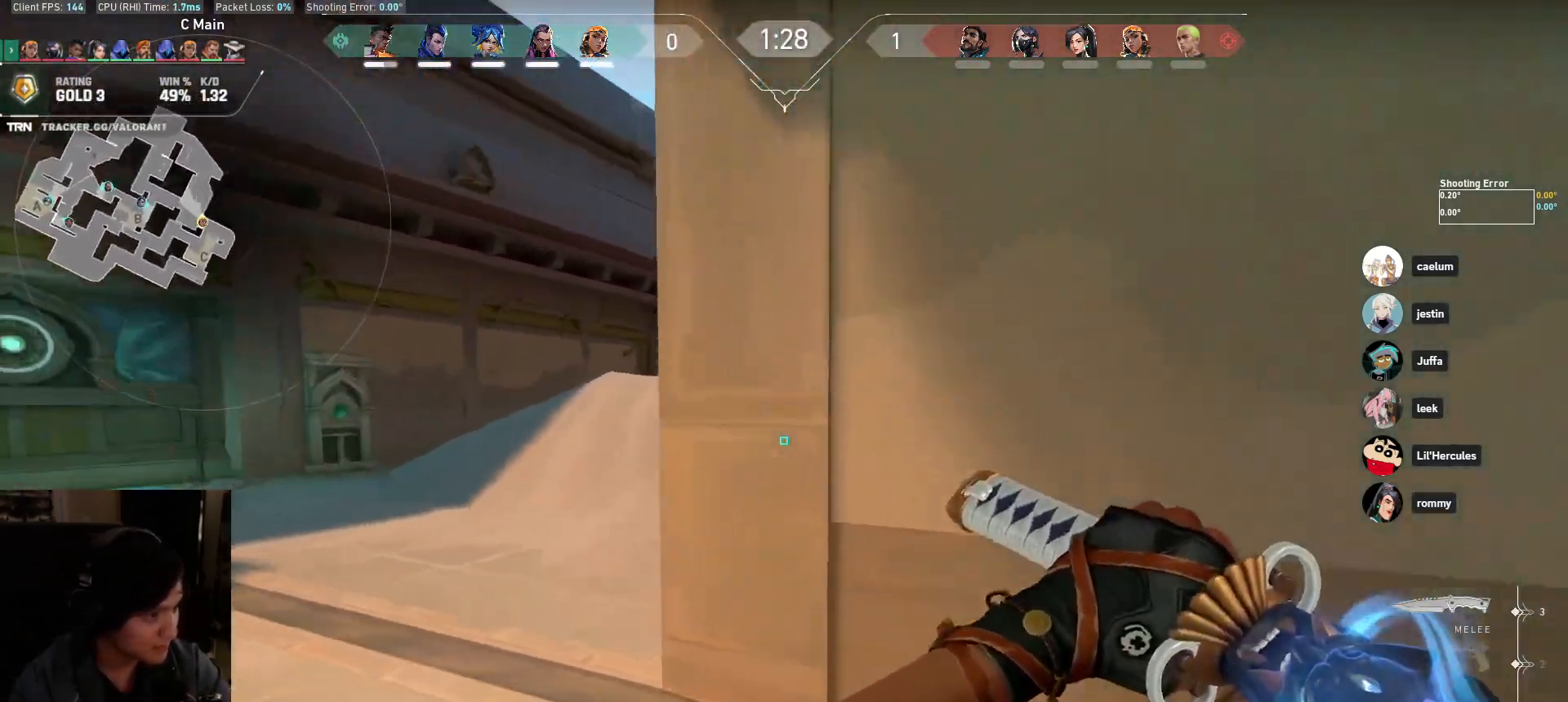
{"keys": ["a", "w"], "mouse": [], "events": [[33, "s", "up"], [217, "w", "down"]]}
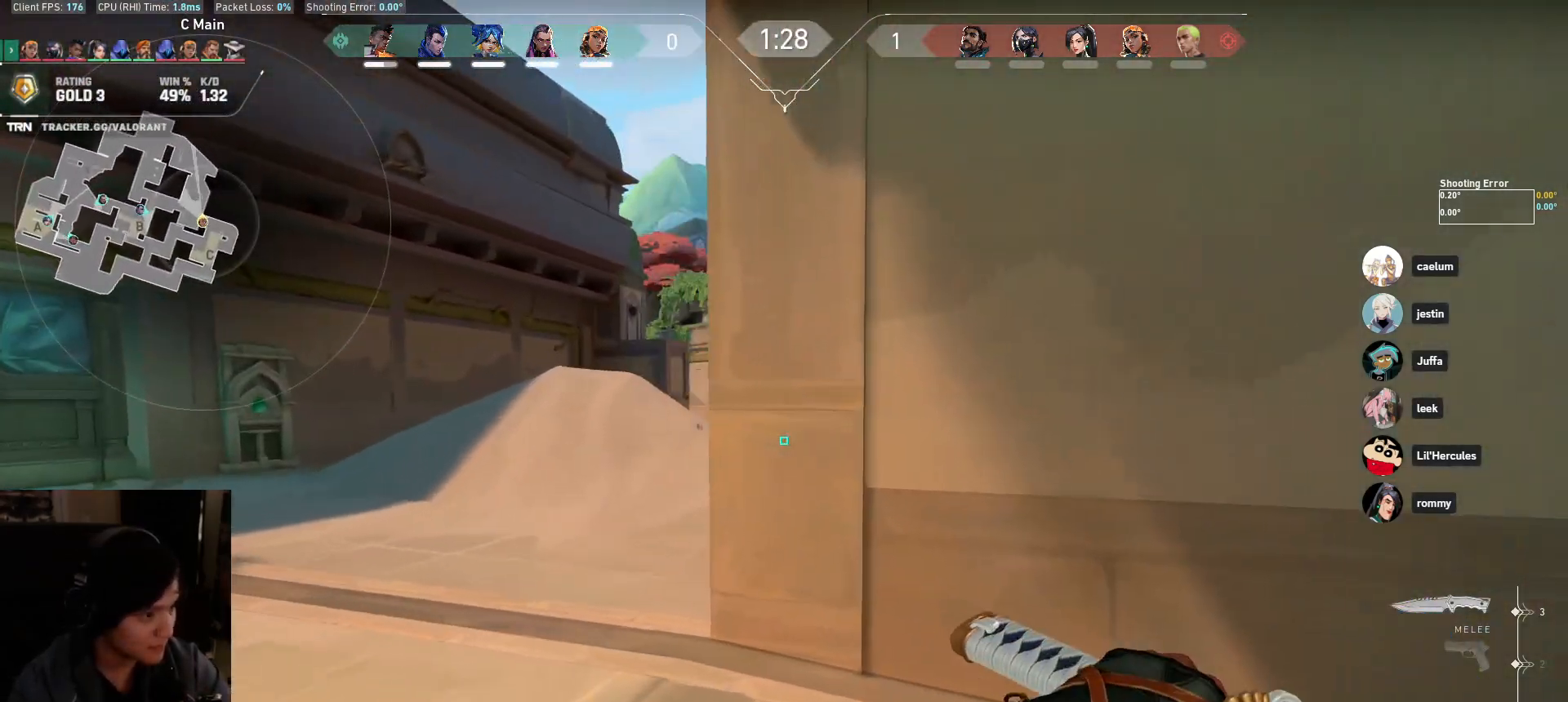
{"keys": ["d"], "mouse": [], "events": [[183, "a", "up"], [200, "d", "down"], [200, "mouse_wheel", "down"], [317, "w", "up"], [417, "mouse_wheel", "up"]]}
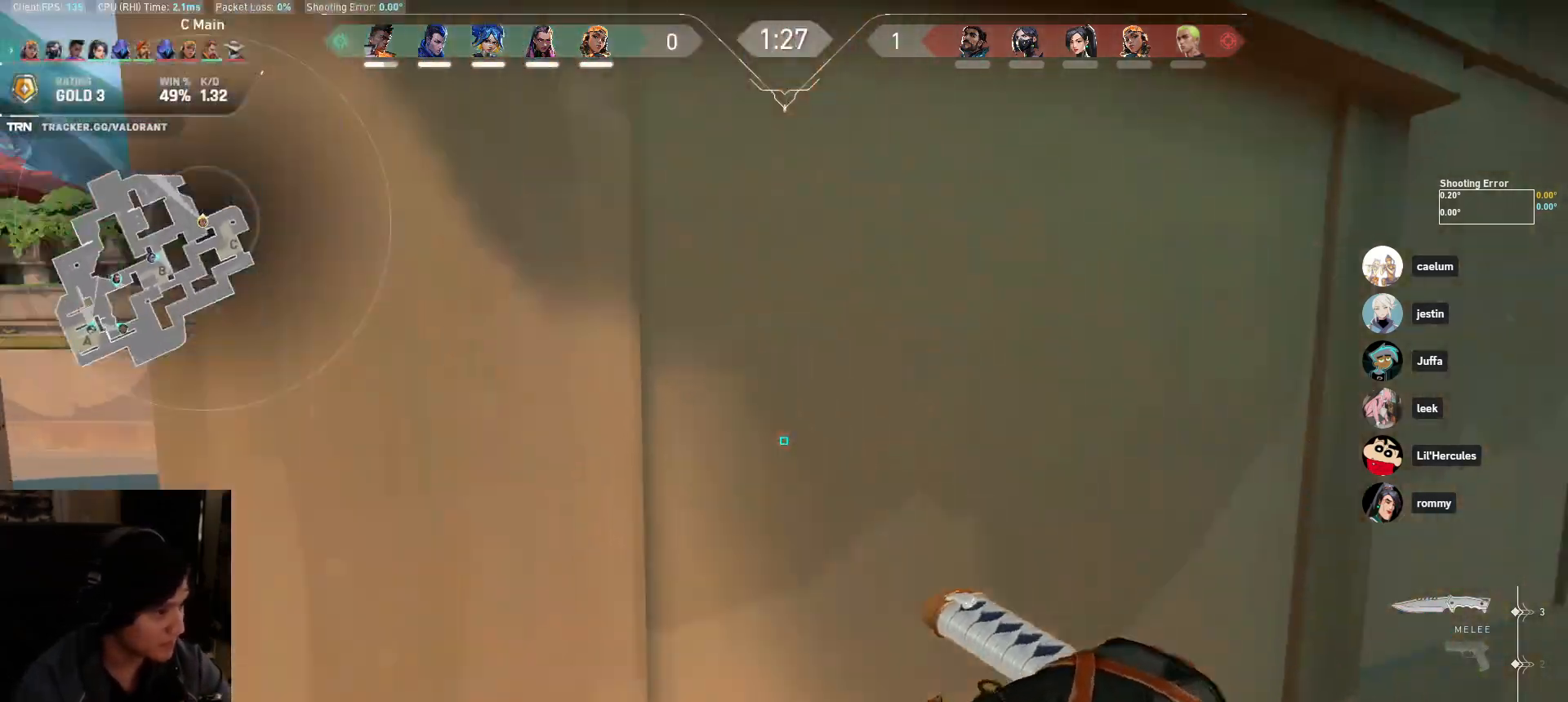
{"keys": ["a", "s"], "mouse": [], "events": [[167, "s", "down"], [267, "d", "up"], [300, "a", "down"]]}
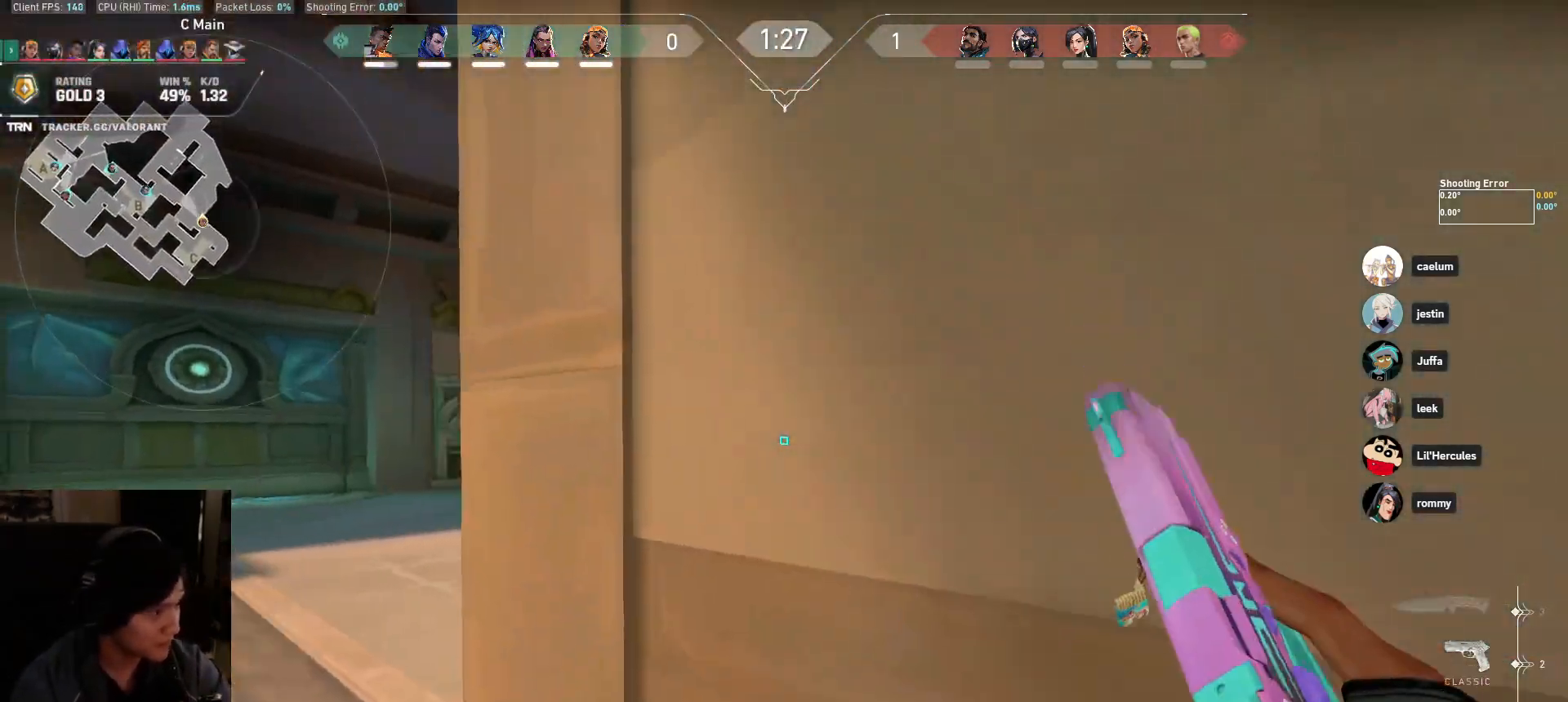
{"keys": ["a", "s", "shift"], "mouse": [], "events": [[183, "shift", "down"]]}
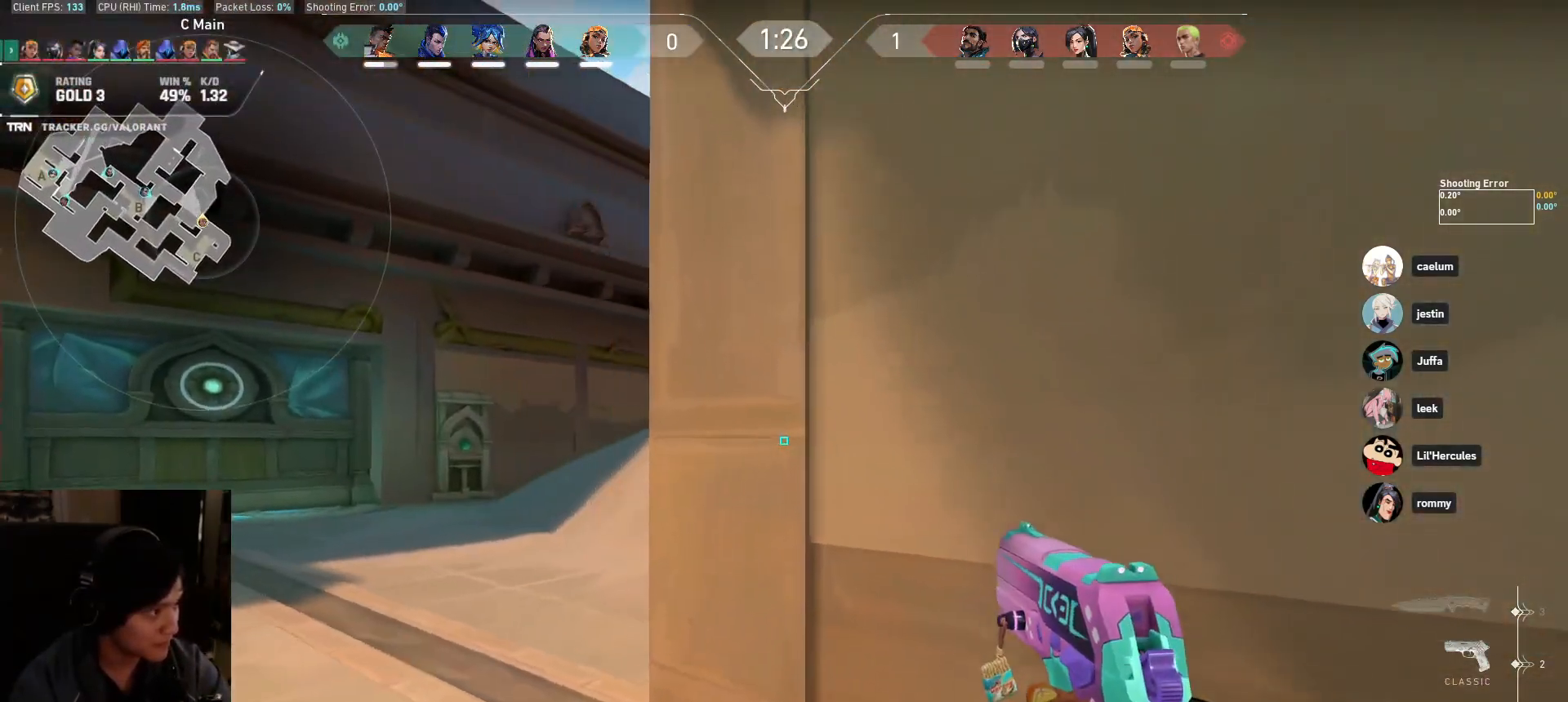
{"keys": ["a"], "mouse": [], "events": [[333, "s", "up"], [383, "shift", "up"]]}
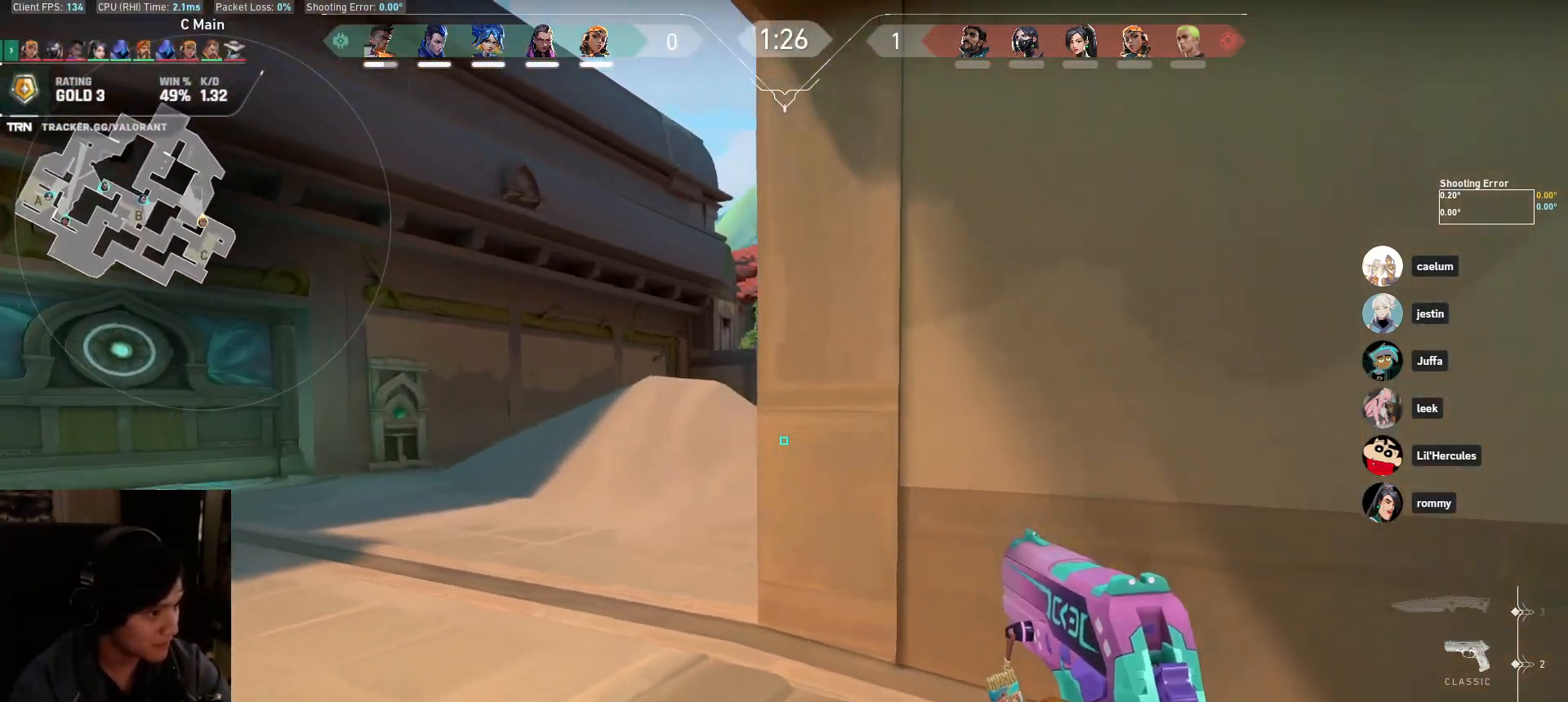
{"keys": ["d"], "mouse": ["wheel"], "events": [[133, "w", "down"], [233, "a", "up"], [267, "d", "down"], [367, "mouse_wheel", "down"], [483, "w", "up"]]}
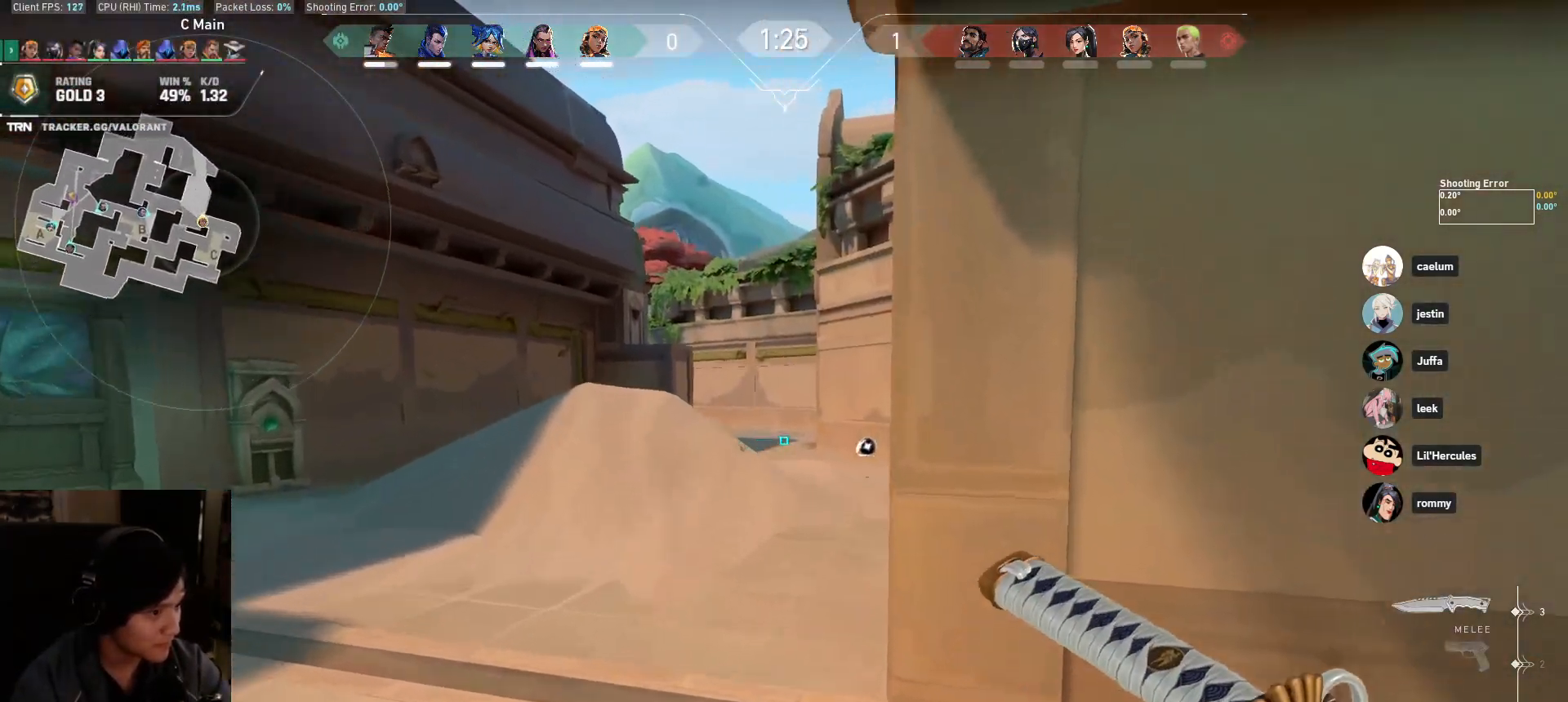
{"keys": ["d"], "mouse": [], "events": [[67, "s", "down"], [133, "mouse_wheel", "up"], [367, "s", "up"]]}
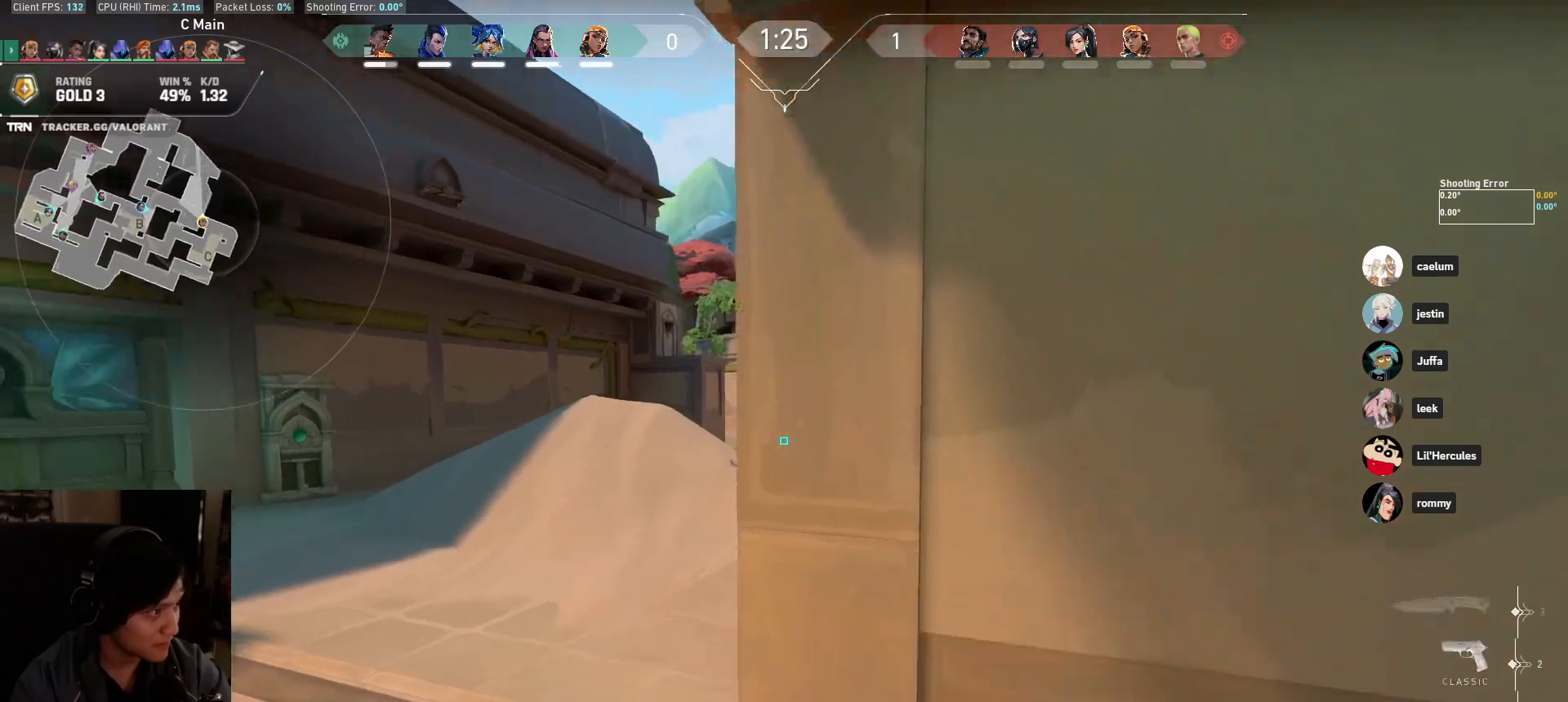
{"keys": ["a", "shift"], "mouse": [], "events": [[183, "d", "up"], [183, "s", "down"], [250, "shift", "down"], [400, "a", "down"], [450, "s", "up"]]}
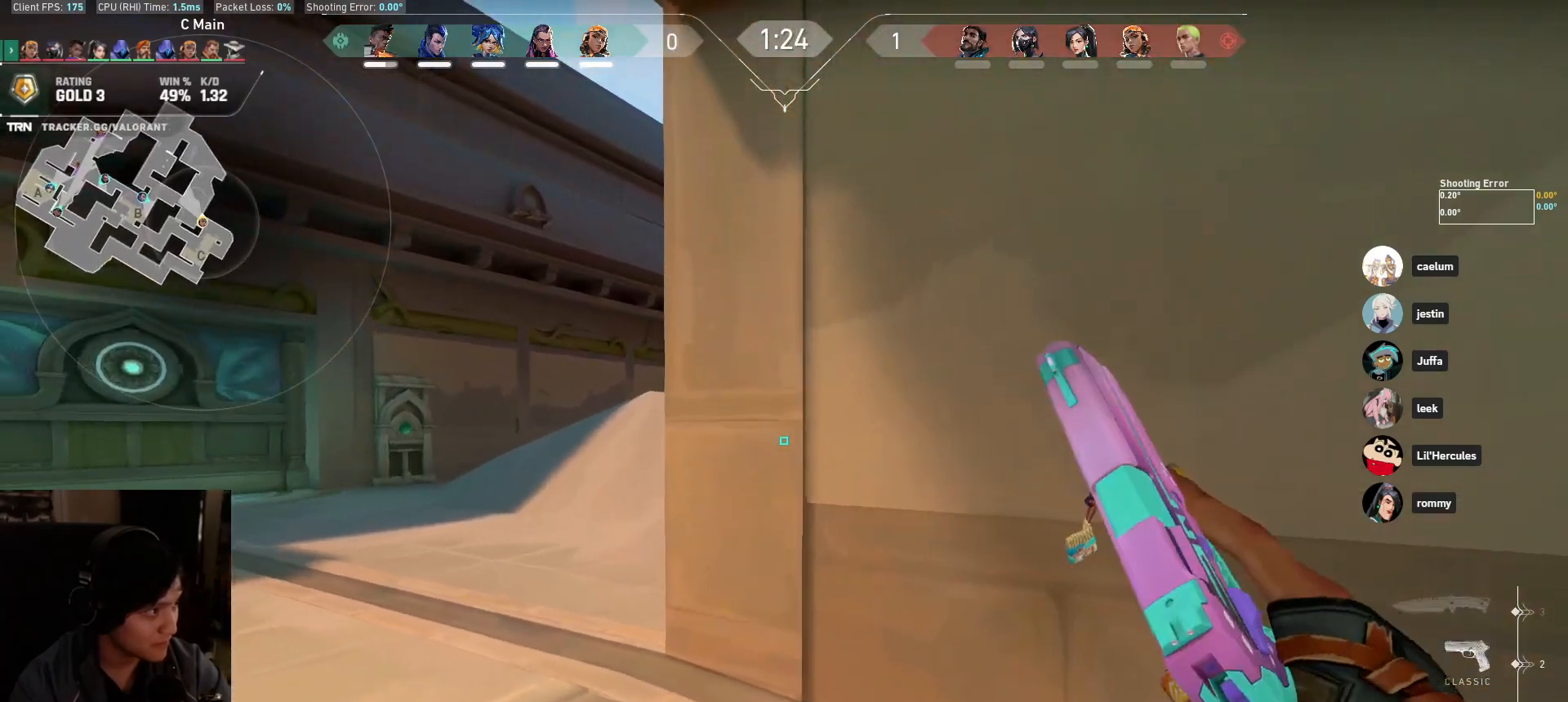
{"keys": ["a"], "mouse": [], "events": [[33, "shift", "up"], [183, "a", "up"], [250, "shift", "down"], [300, "a", "down"], [433, "shift", "up"]]}
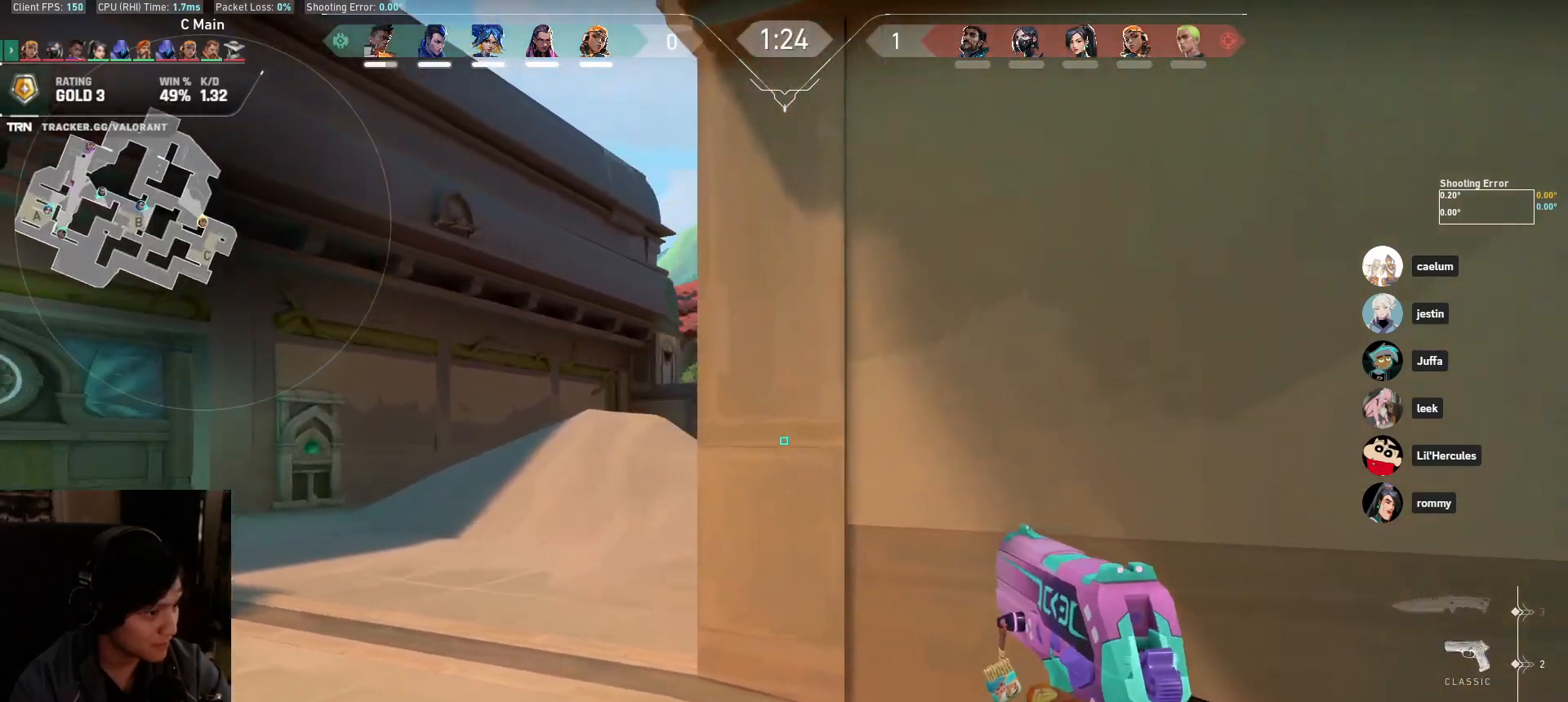
{"keys": ["a"], "mouse": [], "events": [[50, "a", "up"], [183, "a", "down"], [317, "a", "up"], [400, "d", "down"], [467, "a", "down"], [500, "d", "up"]]}
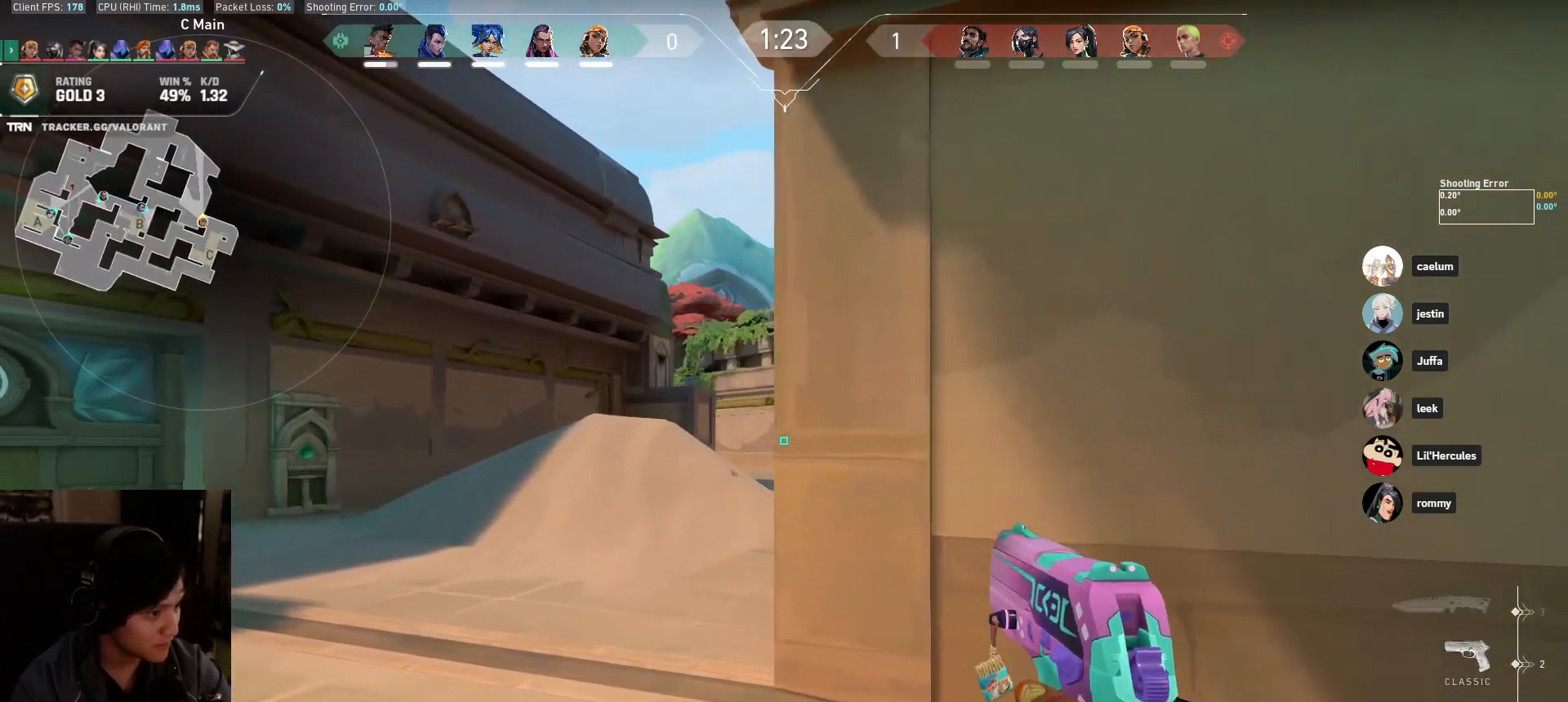
{"keys": ["d"], "mouse": [], "events": [[267, "a", "up"], [317, "d", "down"]]}
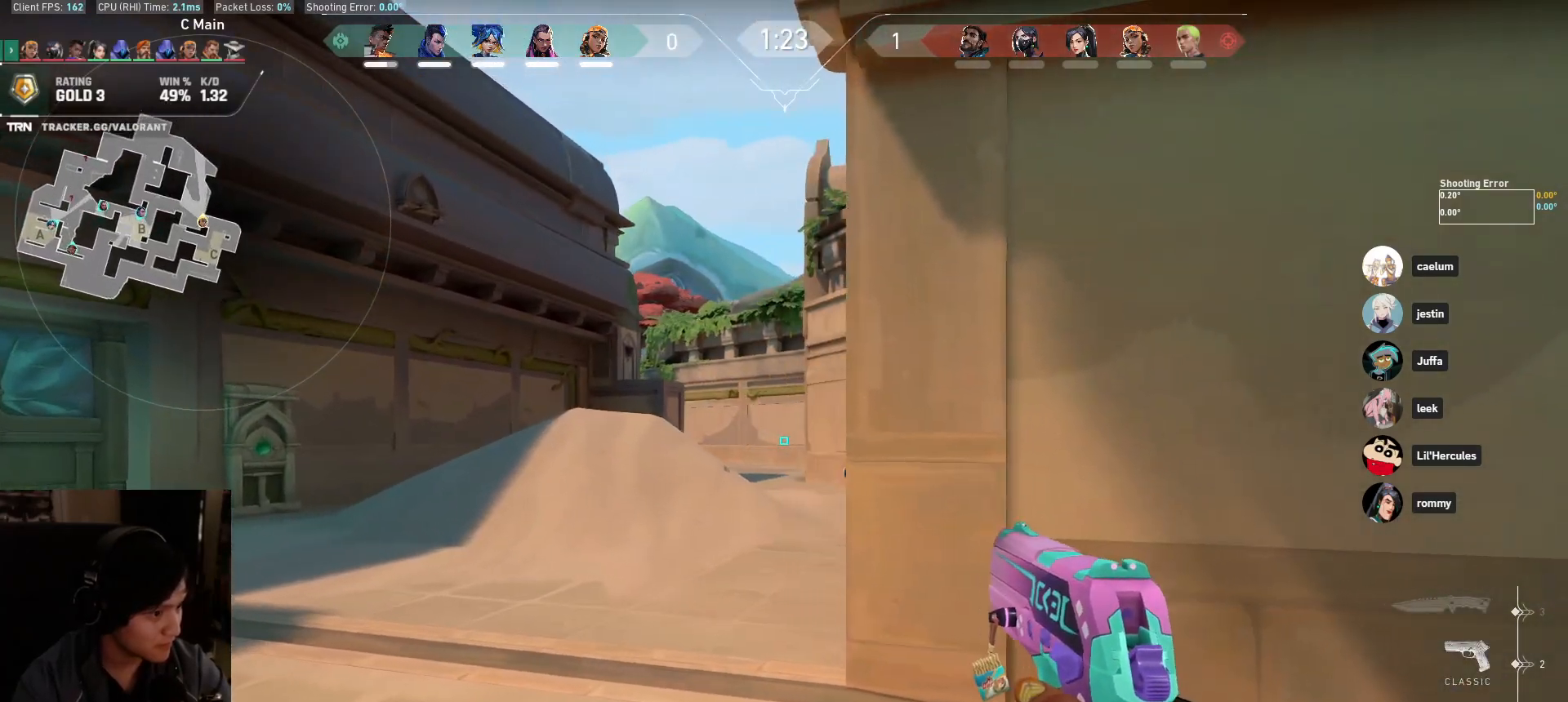
{"keys": ["d"], "mouse": [], "events": [[117, "a", "down"], [167, "d", "up"], [217, "shift", "down"], [283, "a", "up"], [300, "d", "down"], [300, "shift", "up"]]}
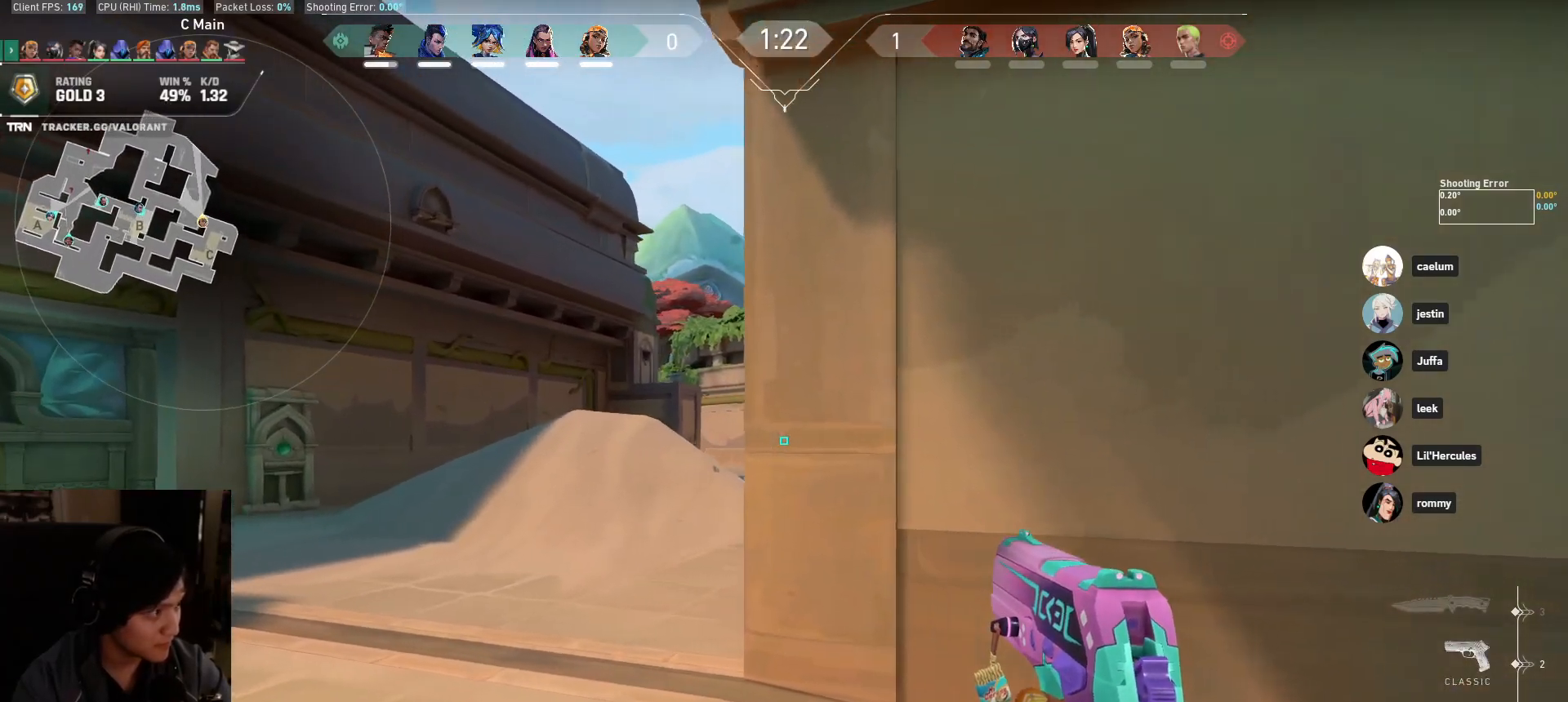
{"keys": ["d", "s"], "mouse": [], "events": [[67, "a", "down"], [167, "a", "up"], [500, "s", "down"]]}